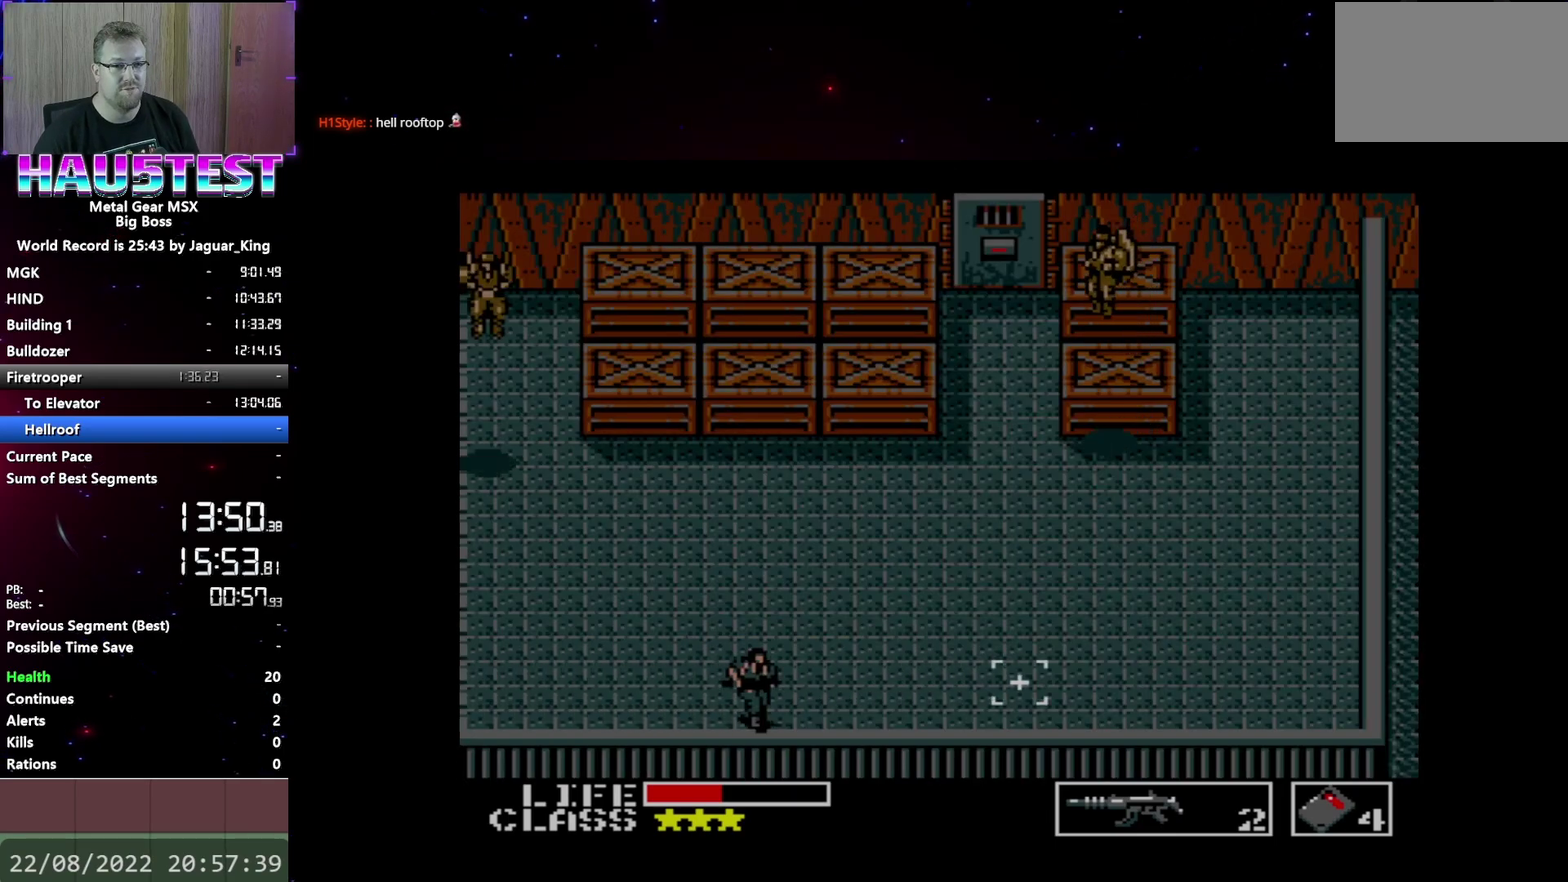
Gameplay with a controller (Xbox layout); each line is a JSON object with the inputs held at the frame after it. "events" lists button and stick changes between this image and that frame as [ms after this image, input, new state], when the widget could be followed in between. Not read: L3 R3 left_stick right_stick.
{"buttons": ["DPAD_RIGHT"], "events": []}
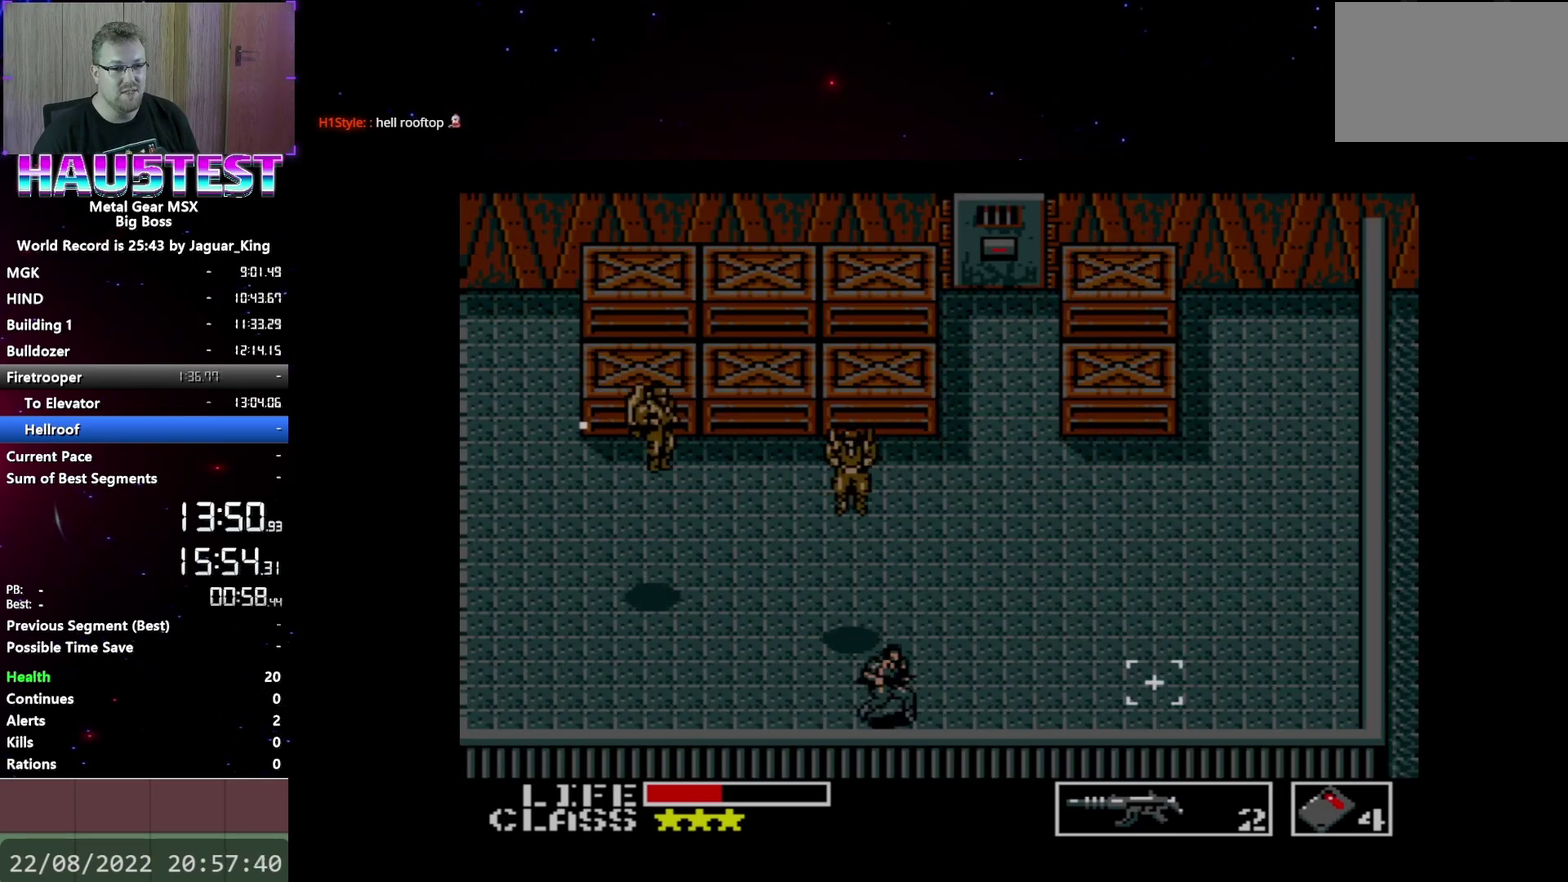
{"buttons": ["DPAD_UP"], "events": [[167, "DPAD_UP", "down"], [183, "DPAD_RIGHT", "up"]]}
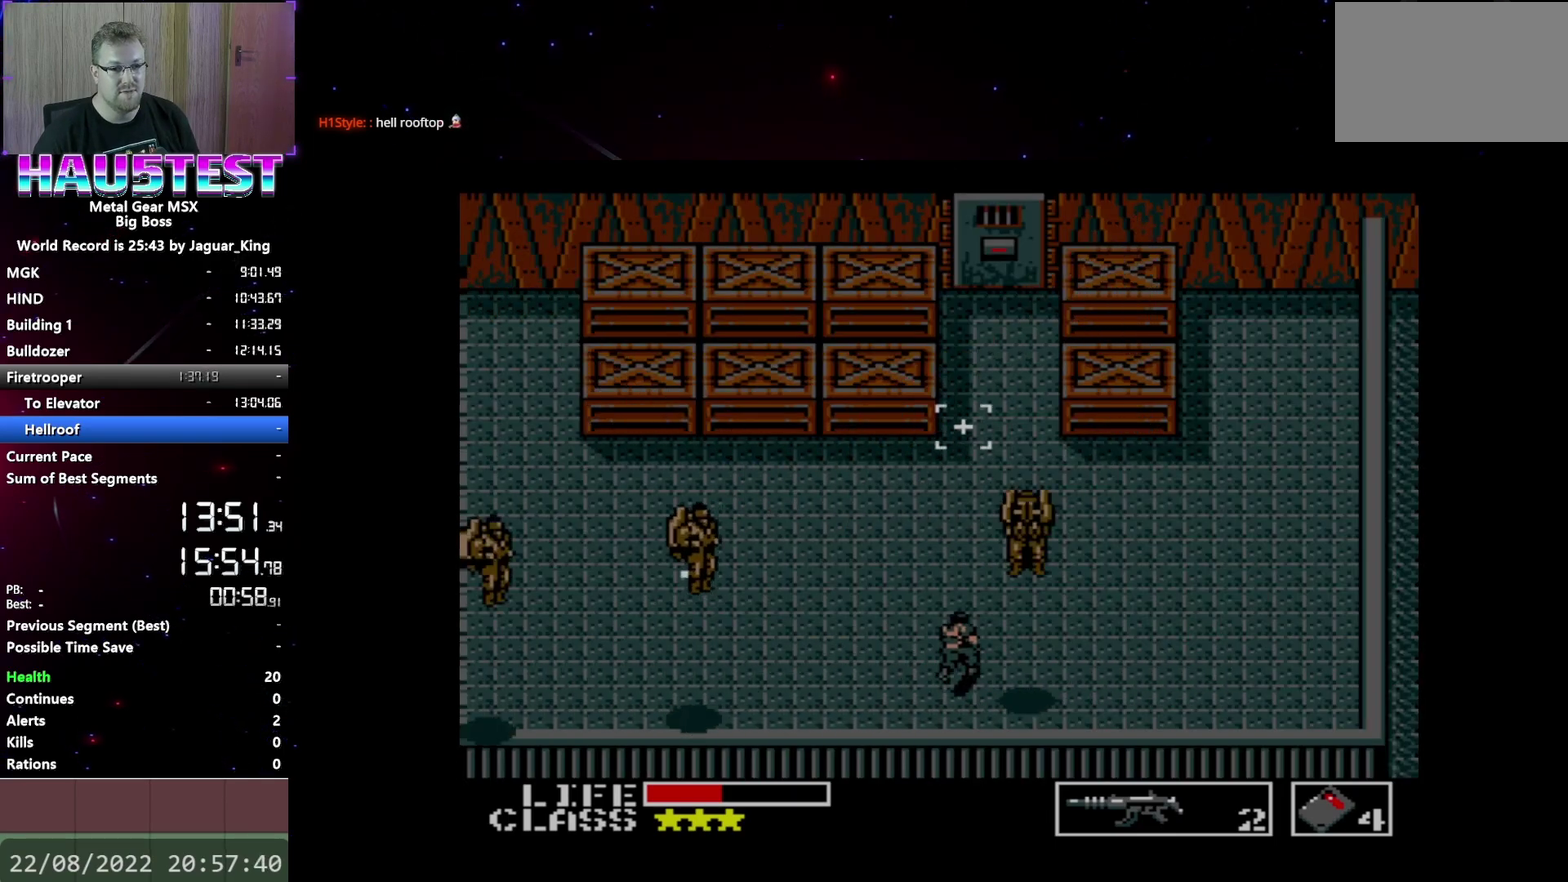
{"buttons": ["DPAD_UP"], "events": []}
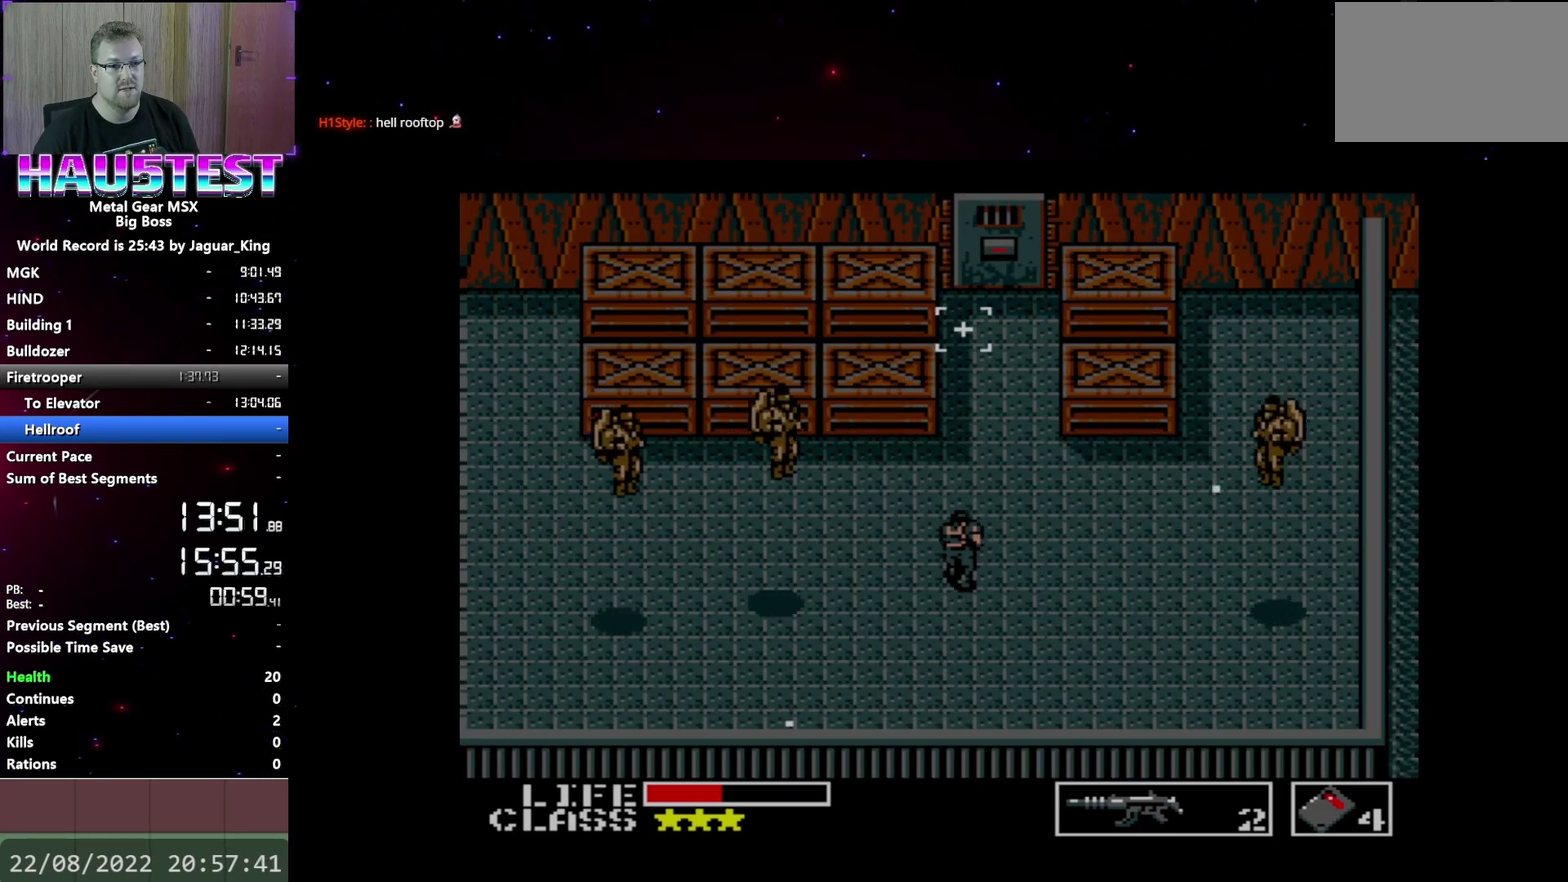
{"buttons": ["DPAD_DOWN"], "events": [[133, "L2", "down"], [167, "DPAD_UP", "up"], [233, "L2", "up"], [283, "DPAD_RIGHT", "down"], [383, "DPAD_RIGHT", "up"], [467, "DPAD_DOWN", "down"]]}
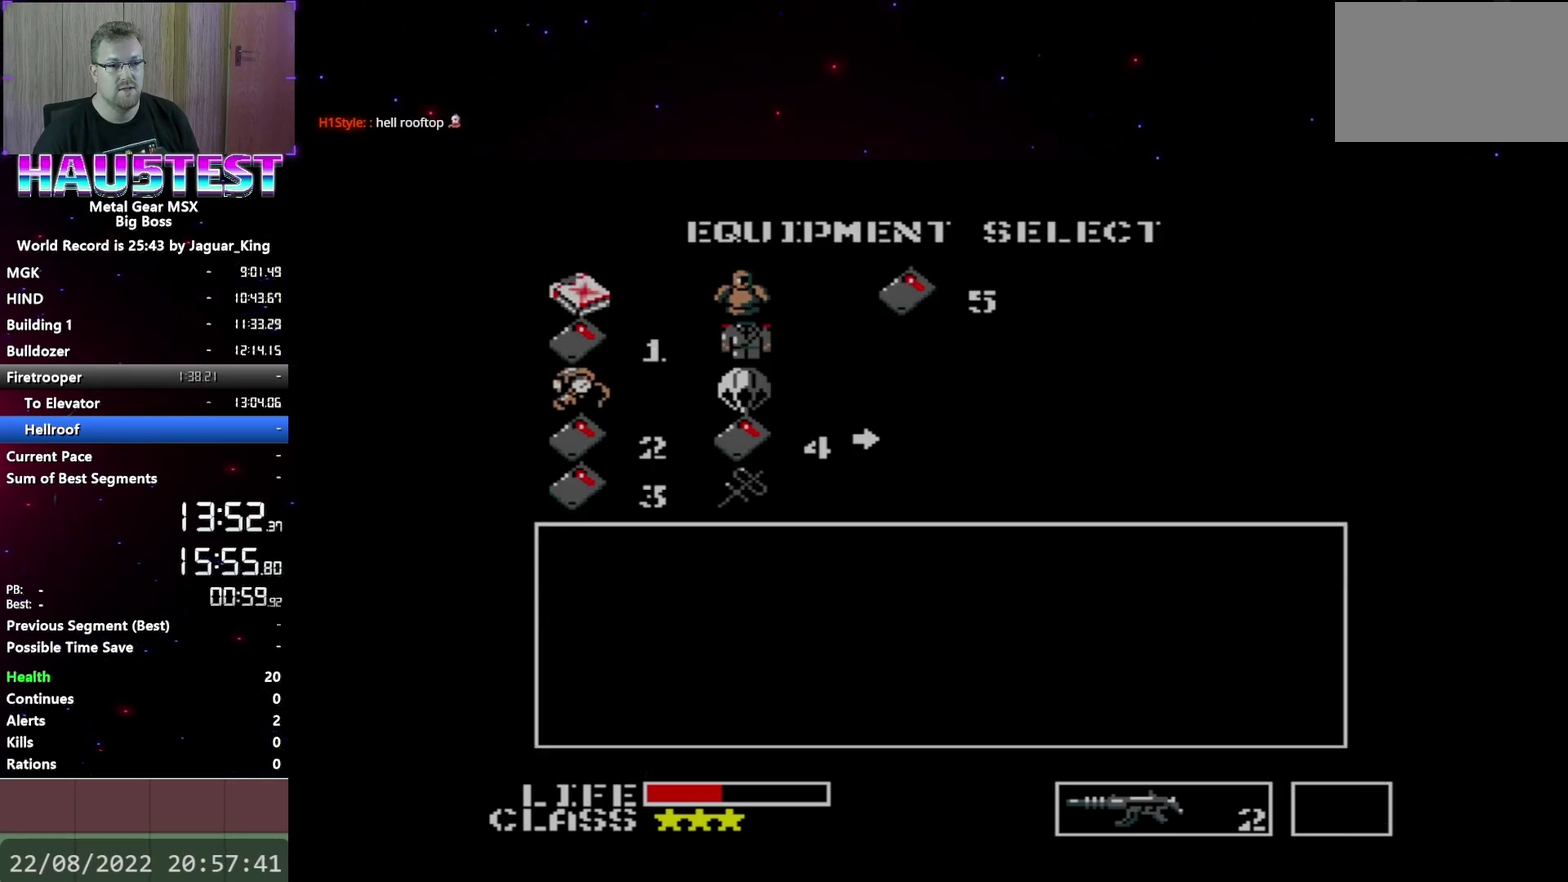
{"buttons": ["DPAD_UP"], "events": [[50, "DPAD_DOWN", "up"], [133, "DPAD_DOWN", "down"], [200, "DPAD_DOWN", "up"], [200, "L2", "down"], [300, "DPAD_UP", "down"], [333, "L2", "up"]]}
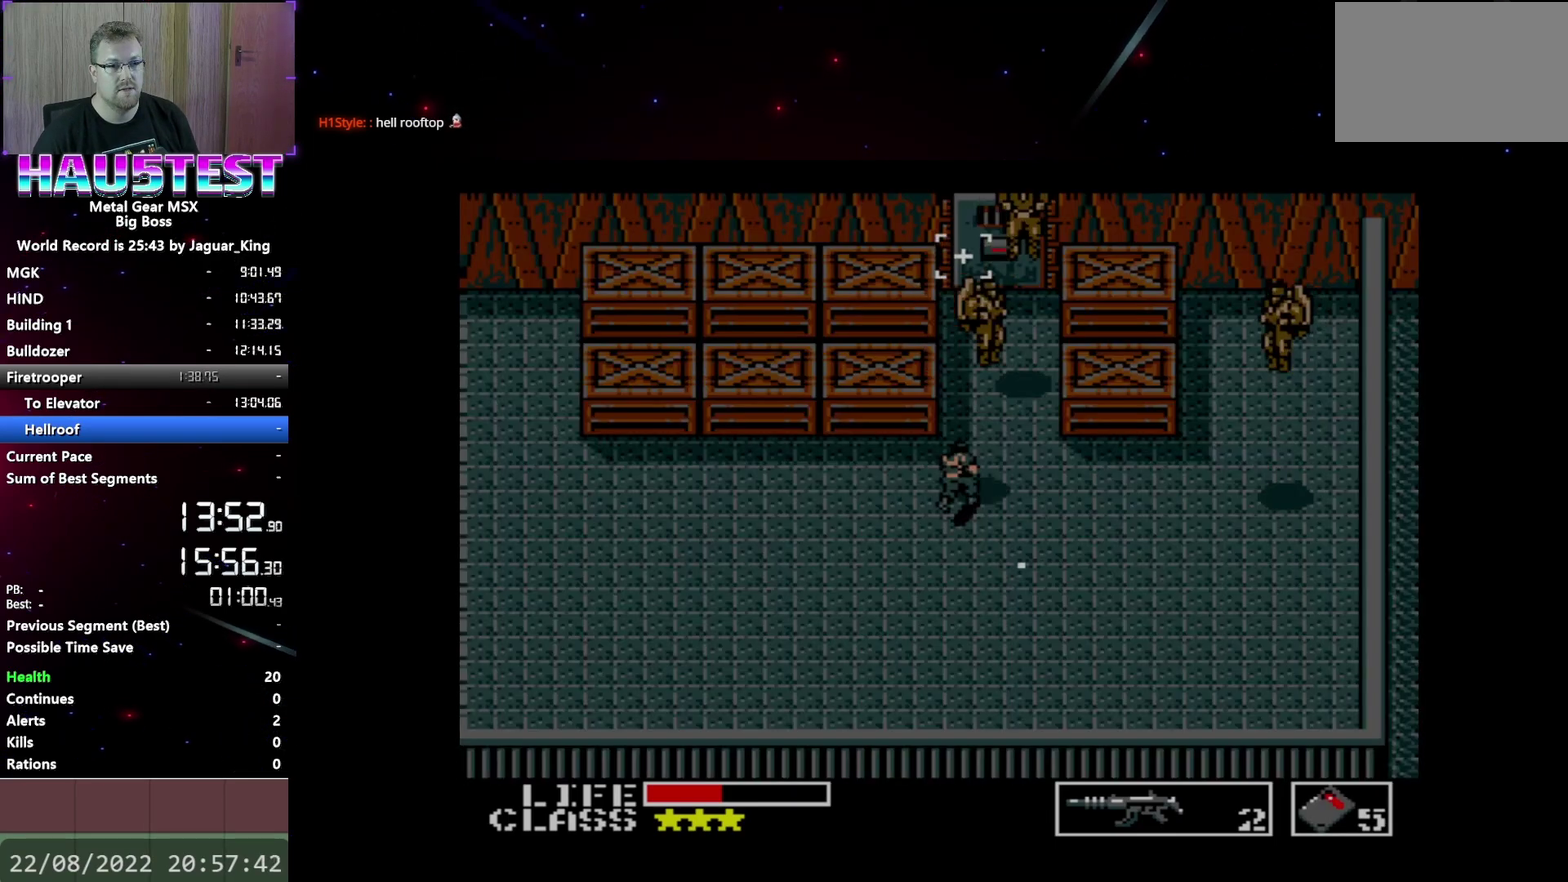
{"buttons": ["DPAD_UP"], "events": []}
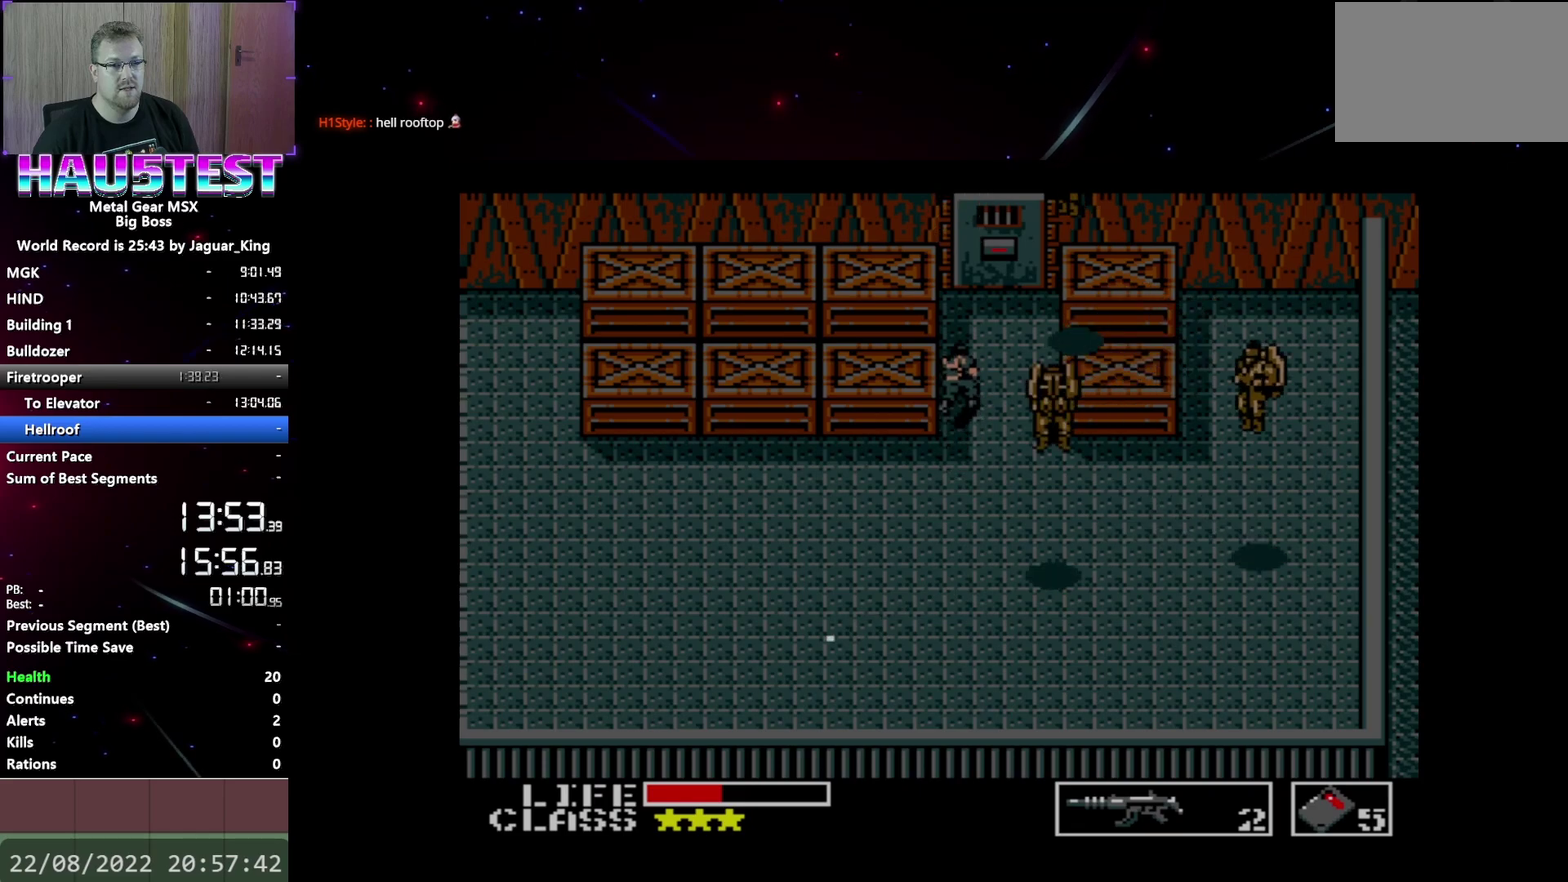
{"buttons": ["DPAD_UP"], "events": []}
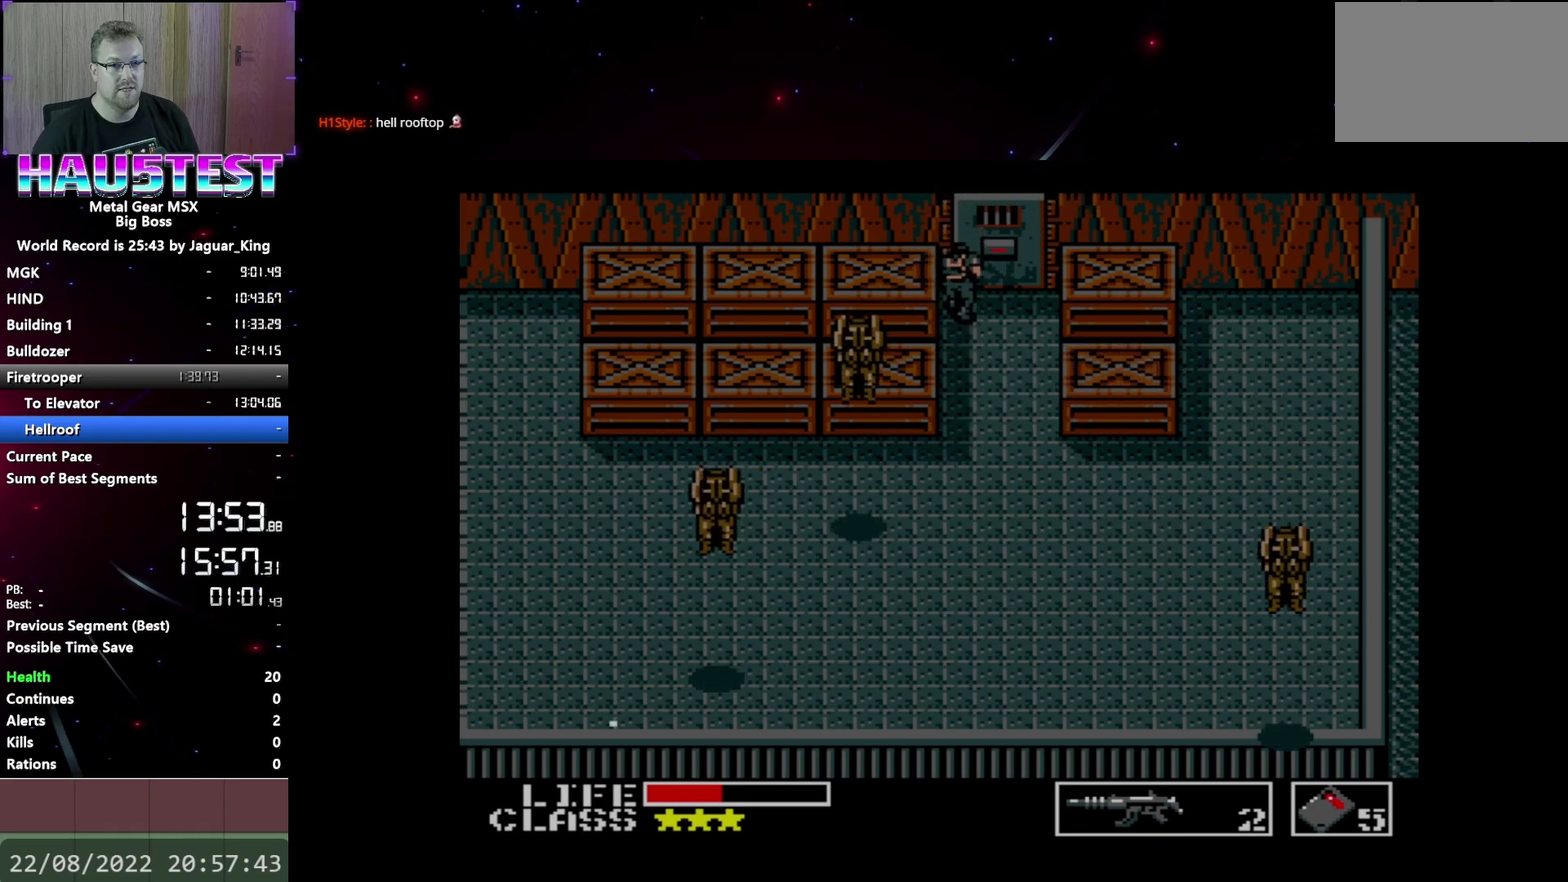
{"buttons": ["DPAD_UP"], "events": []}
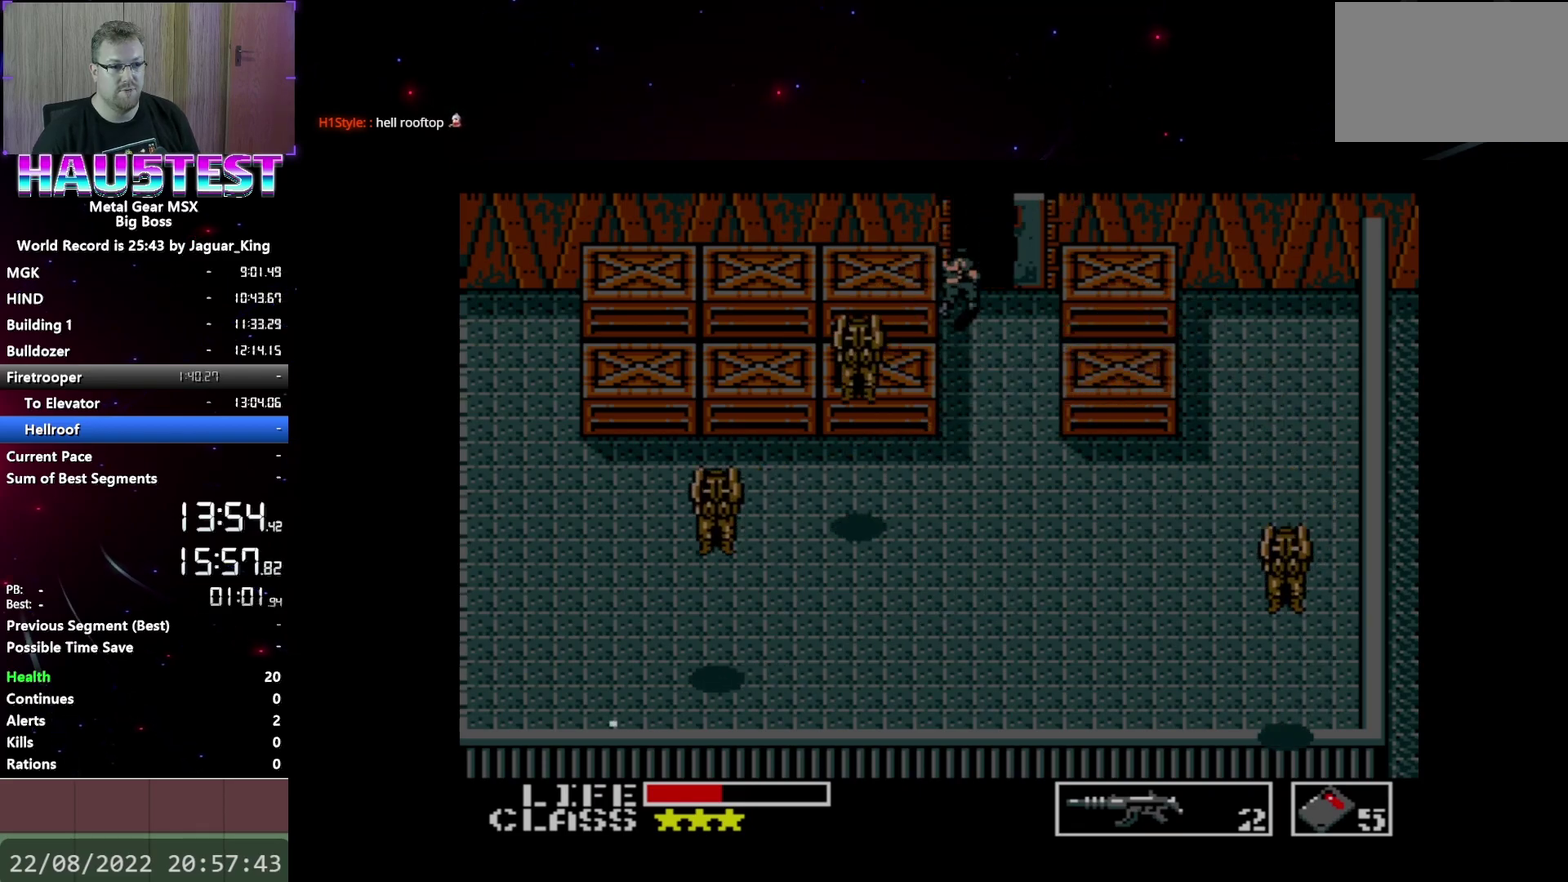
{"buttons": ["DPAD_UP"], "events": []}
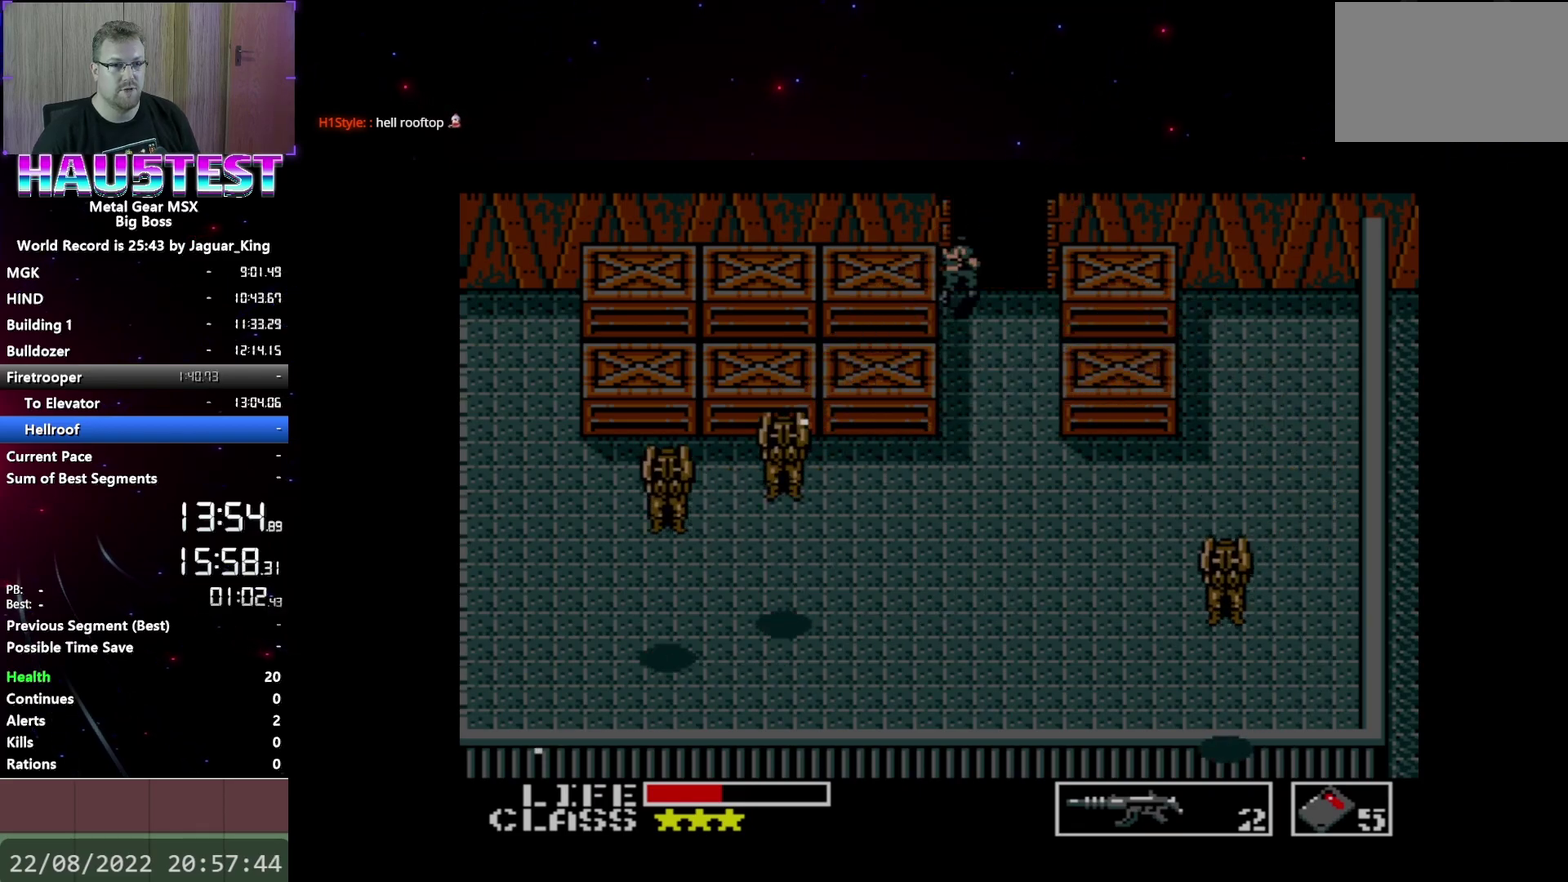
{"buttons": ["DPAD_UP"], "events": []}
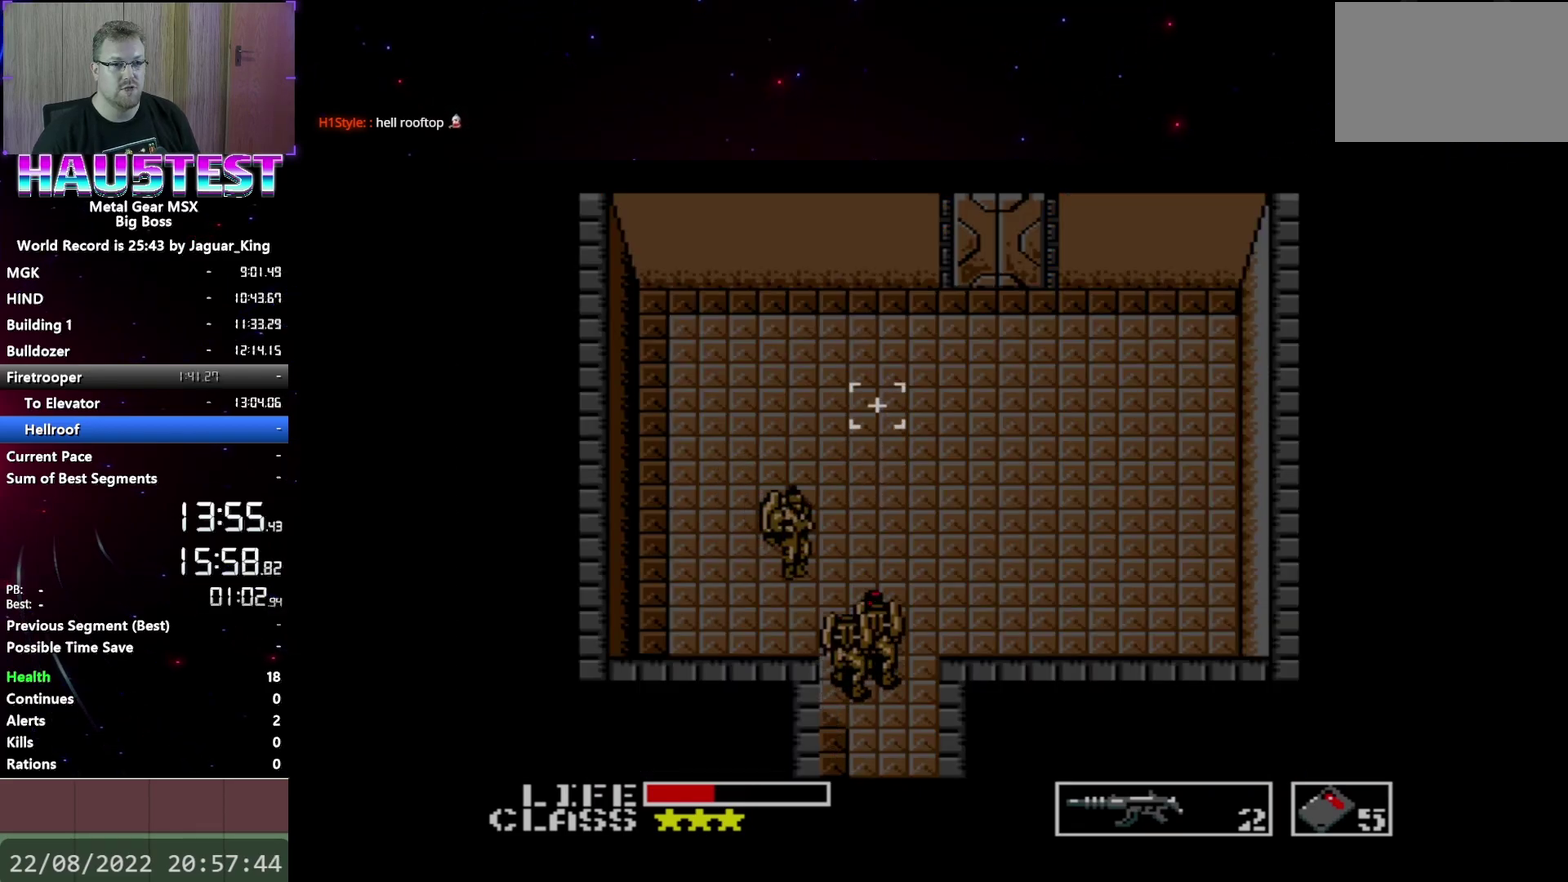
{"buttons": ["DPAD_UP"], "events": [[67, "DPAD_RIGHT", "down"], [100, "DPAD_UP", "up"], [433, "DPAD_RIGHT", "up"], [450, "DPAD_UP", "down"]]}
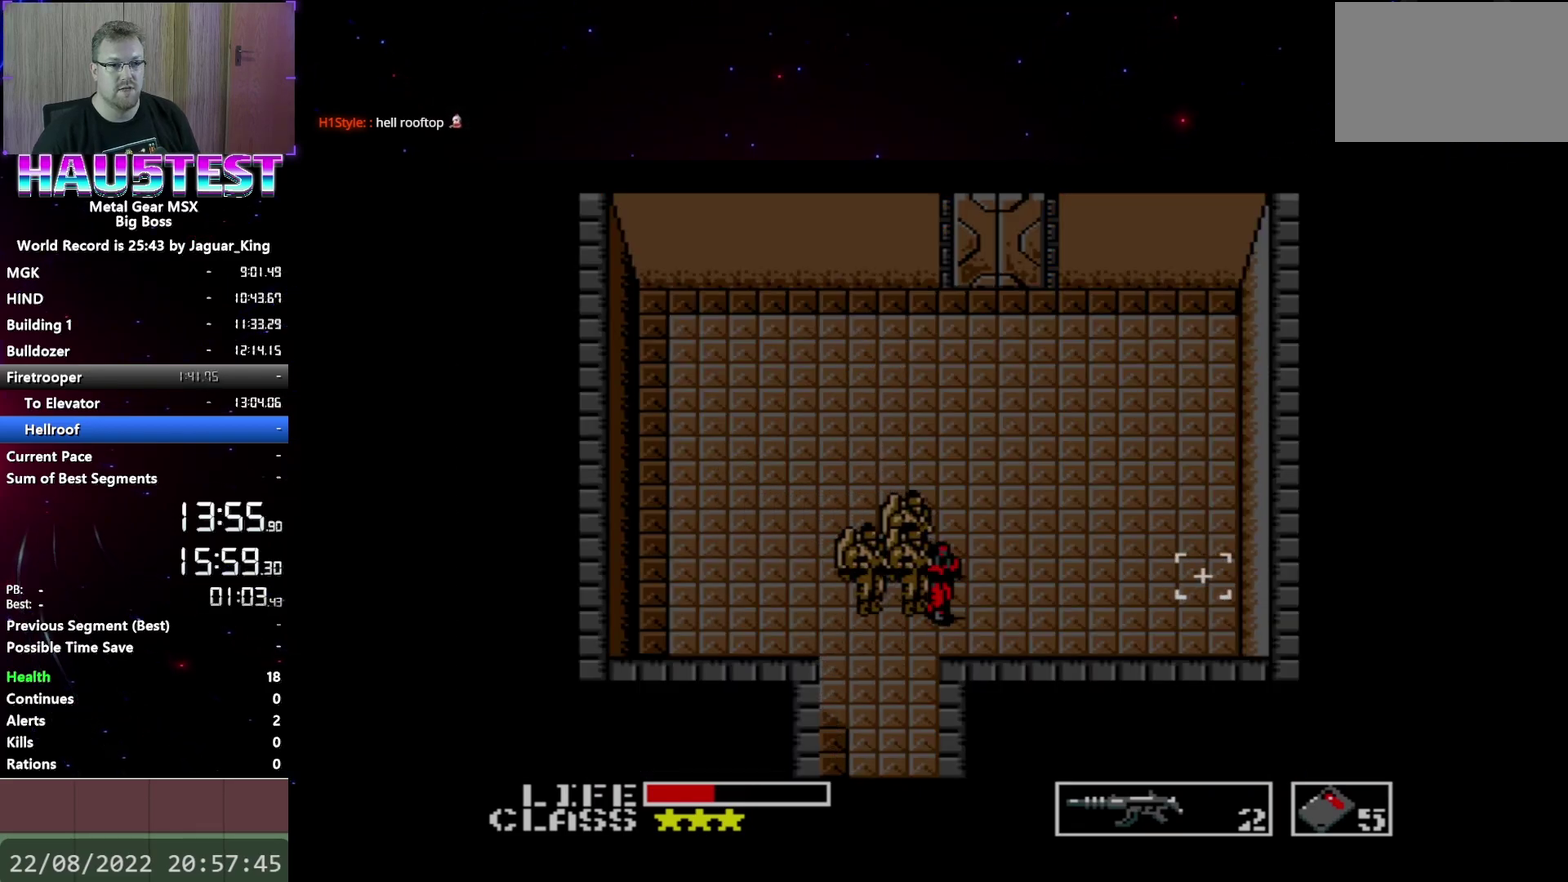
{"buttons": ["DPAD_UP"], "events": []}
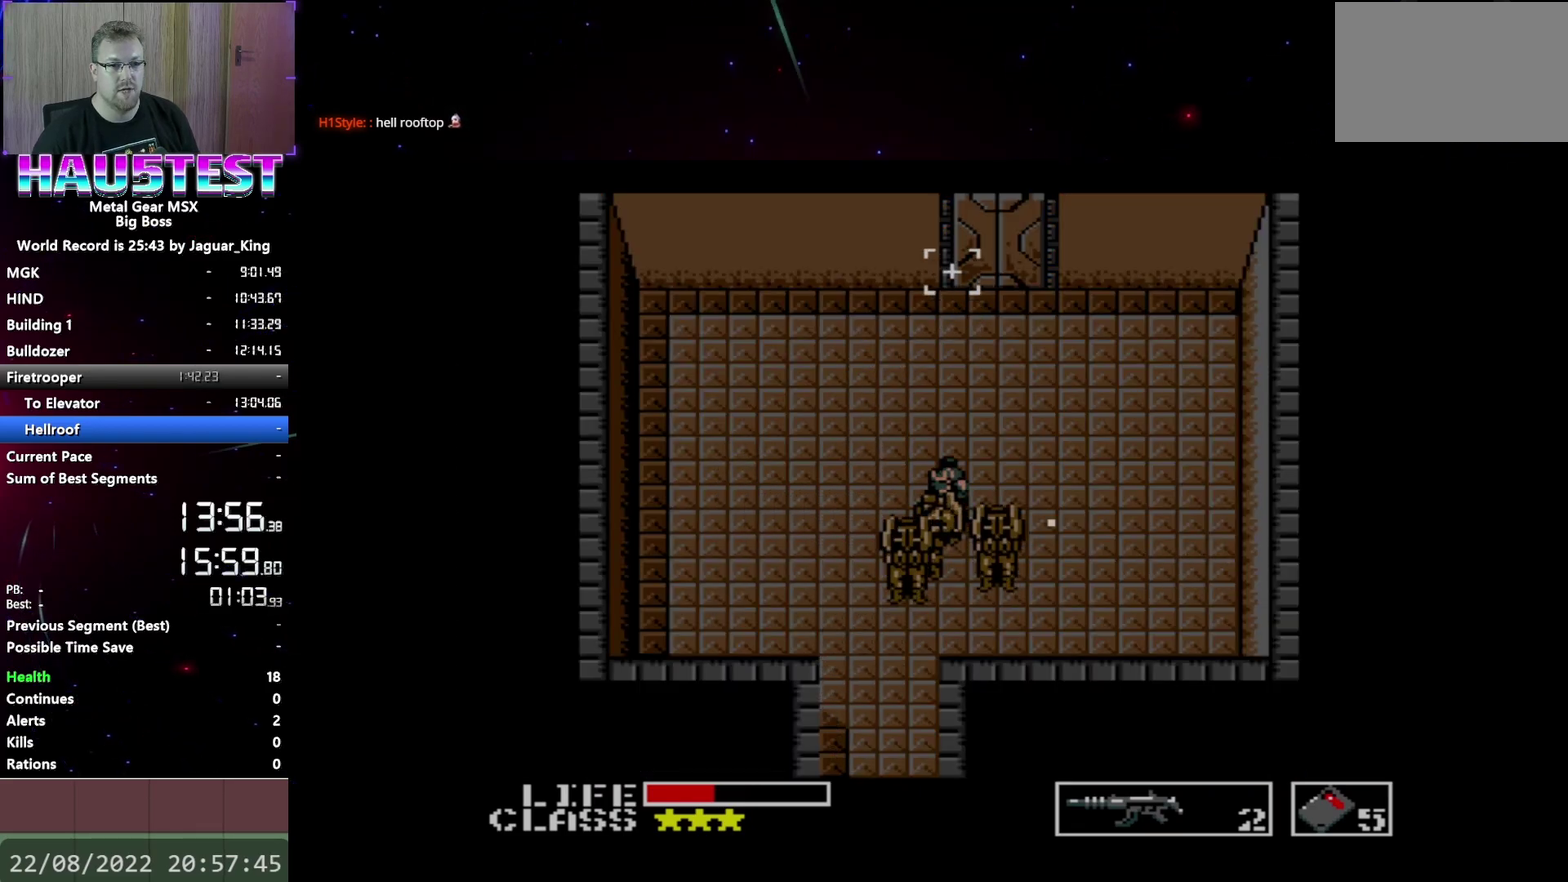
{"buttons": ["DPAD_UP"], "events": []}
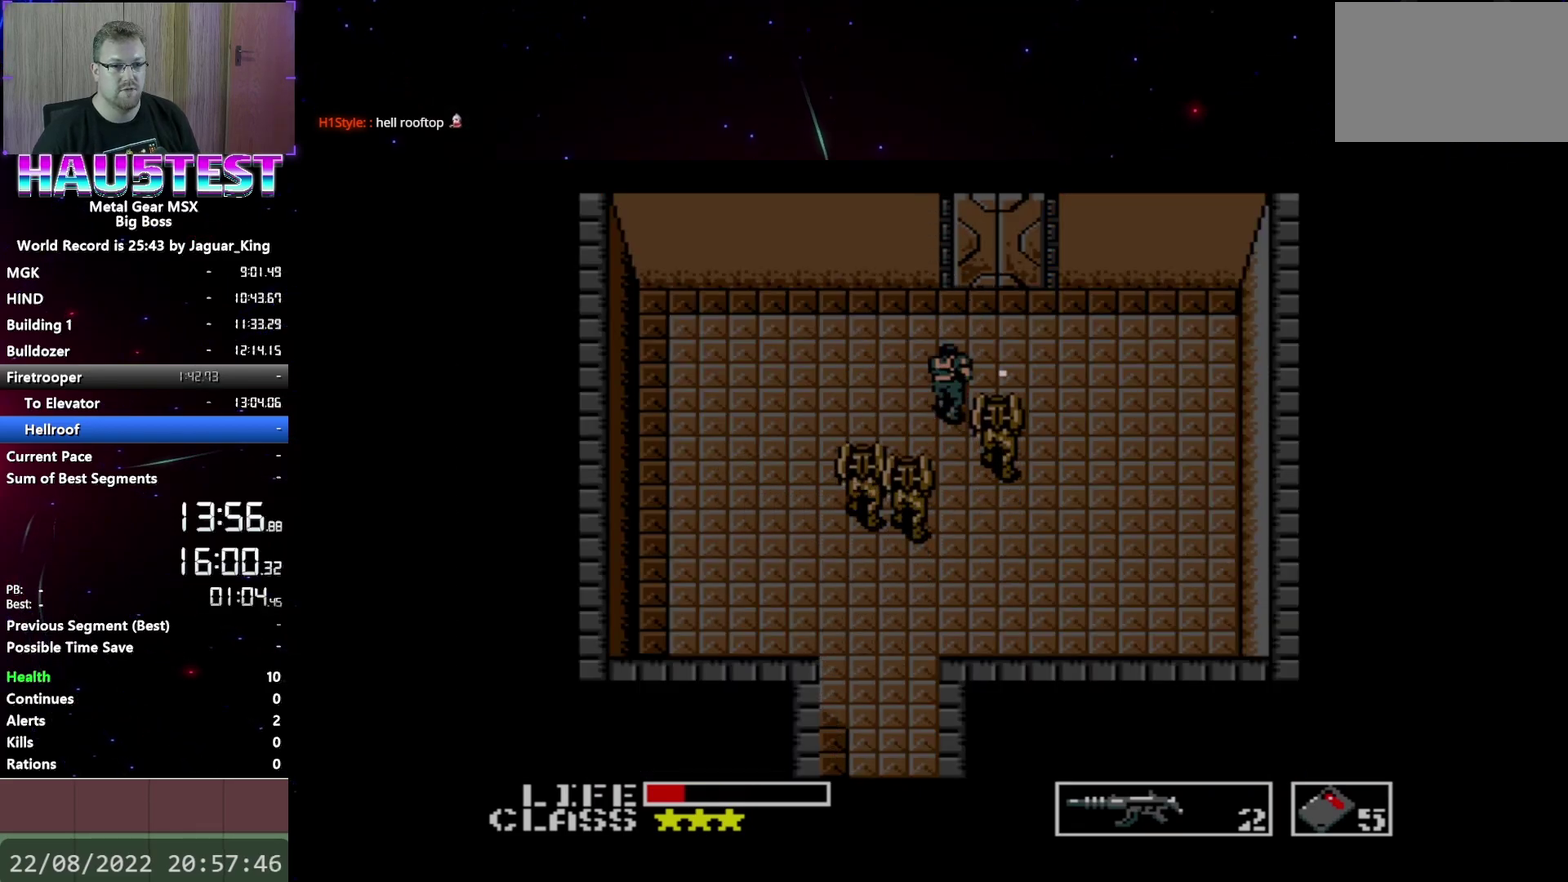
{"buttons": ["DPAD_UP"], "events": []}
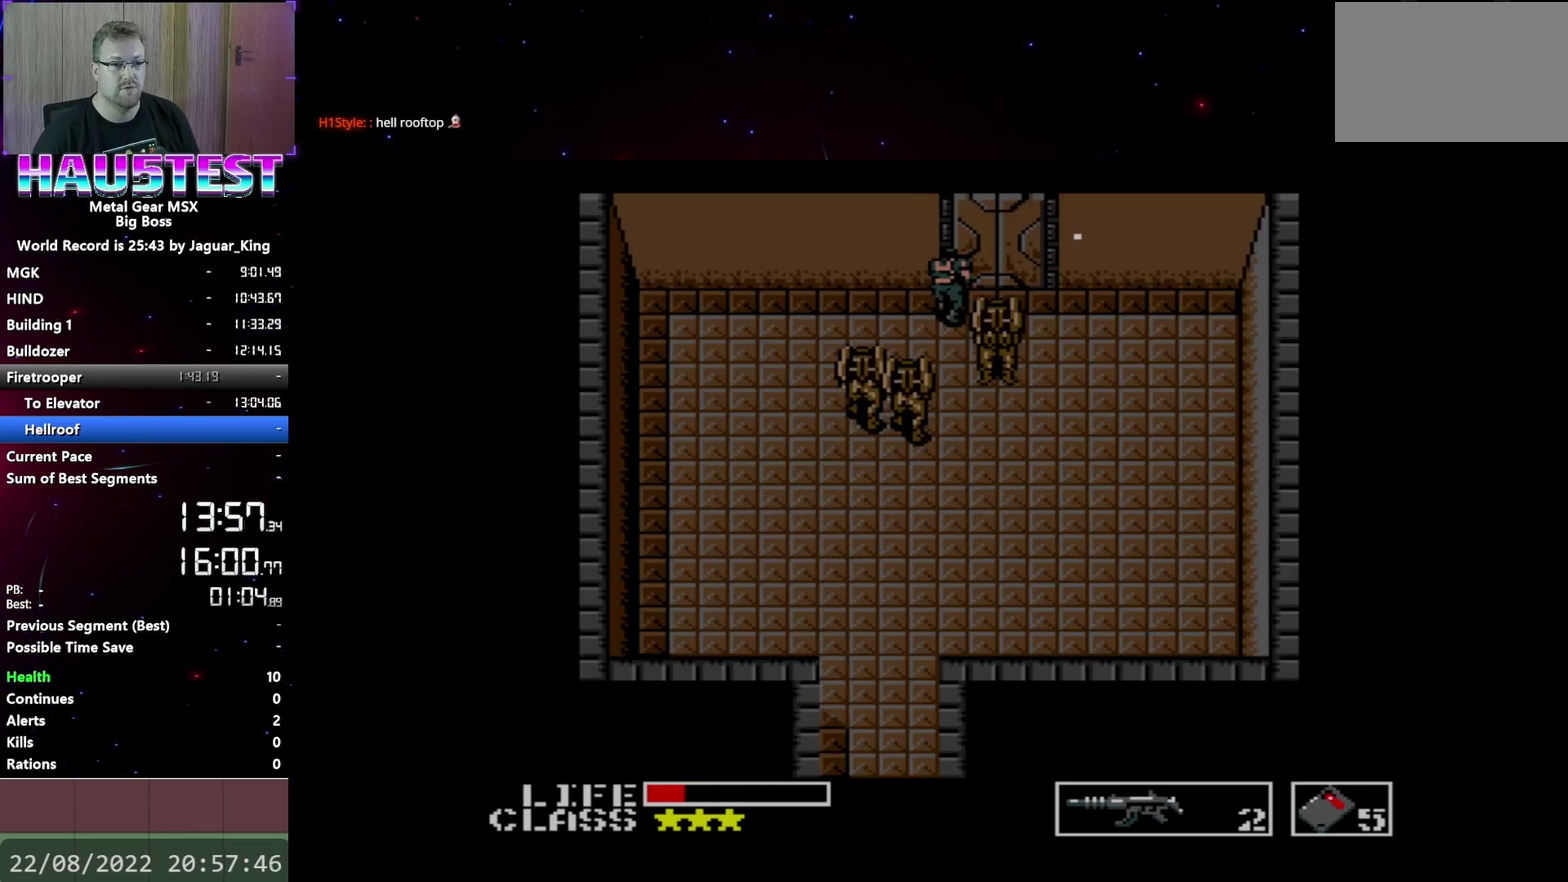
{"buttons": ["DPAD_UP"], "events": []}
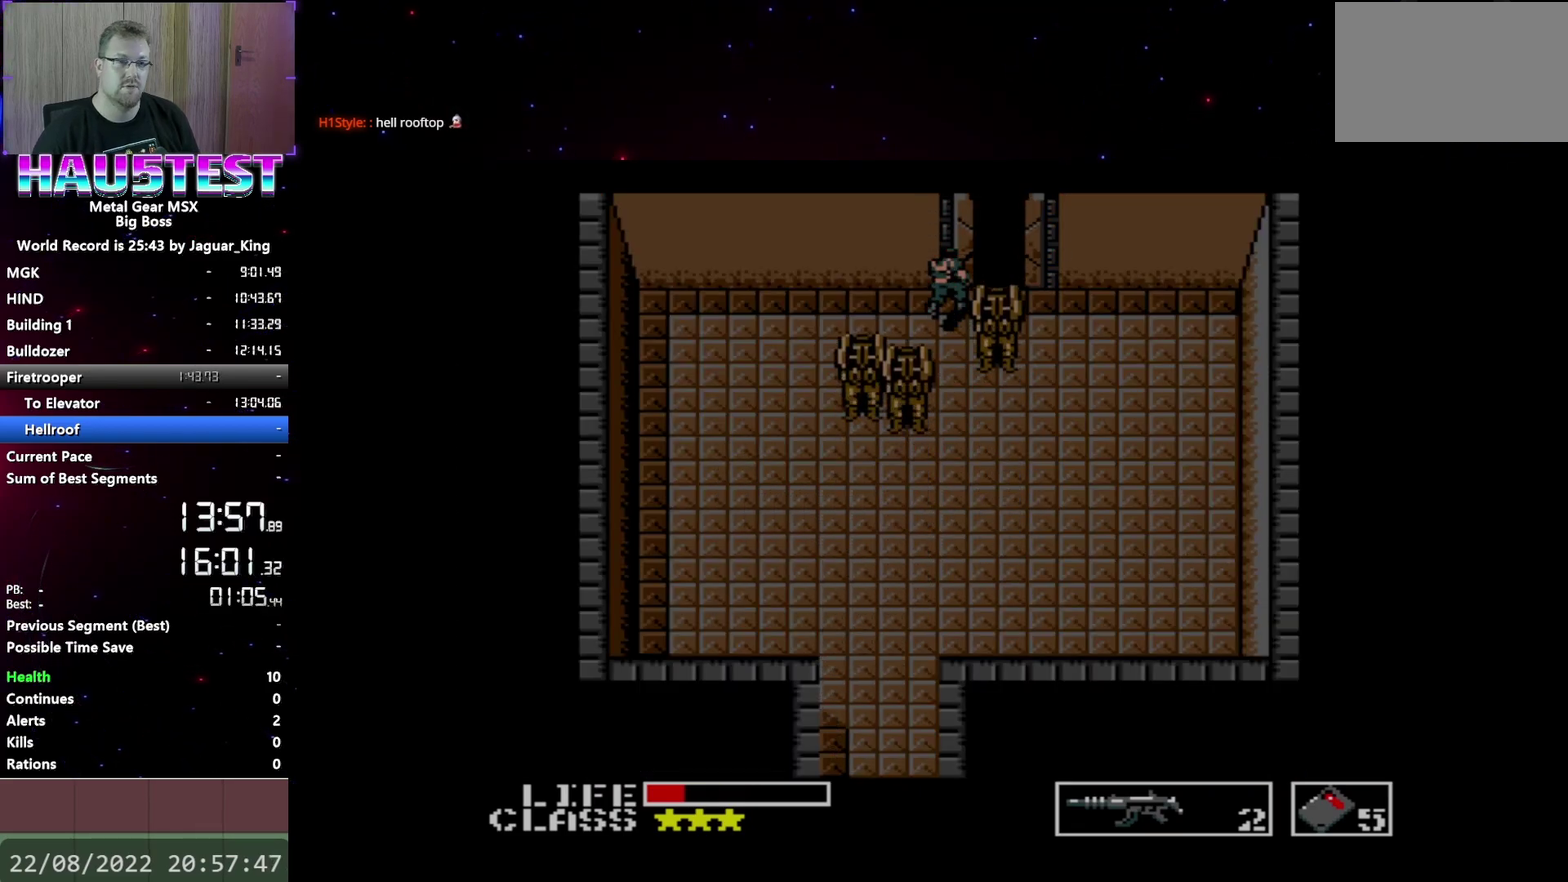
{"buttons": [], "events": [[200, "DPAD_UP", "up"]]}
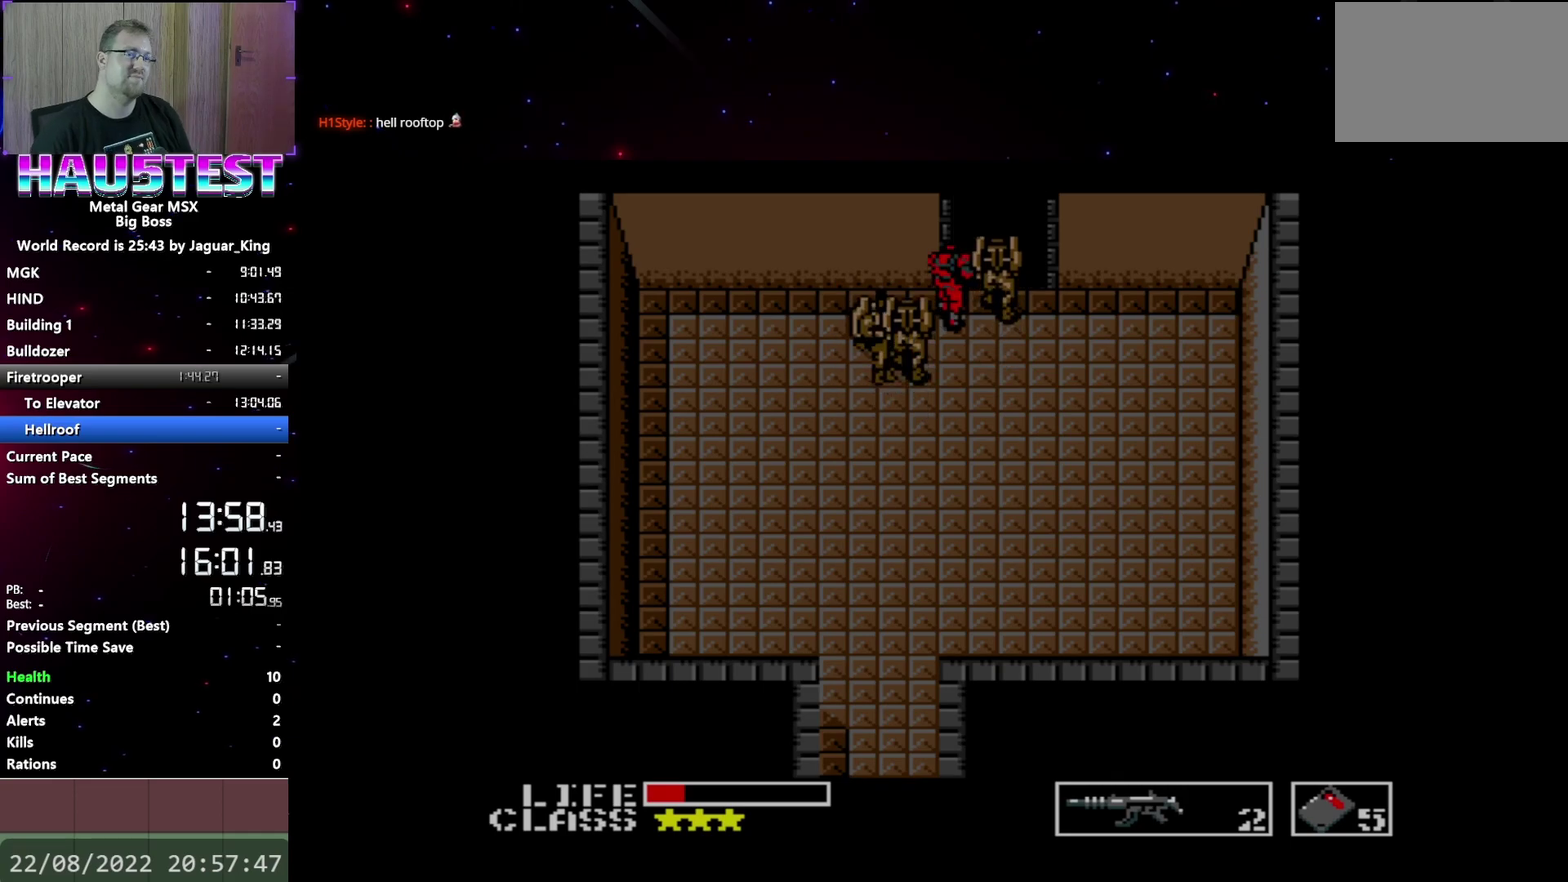
{"buttons": [], "events": [[117, "START", "down"], [233, "START", "up"]]}
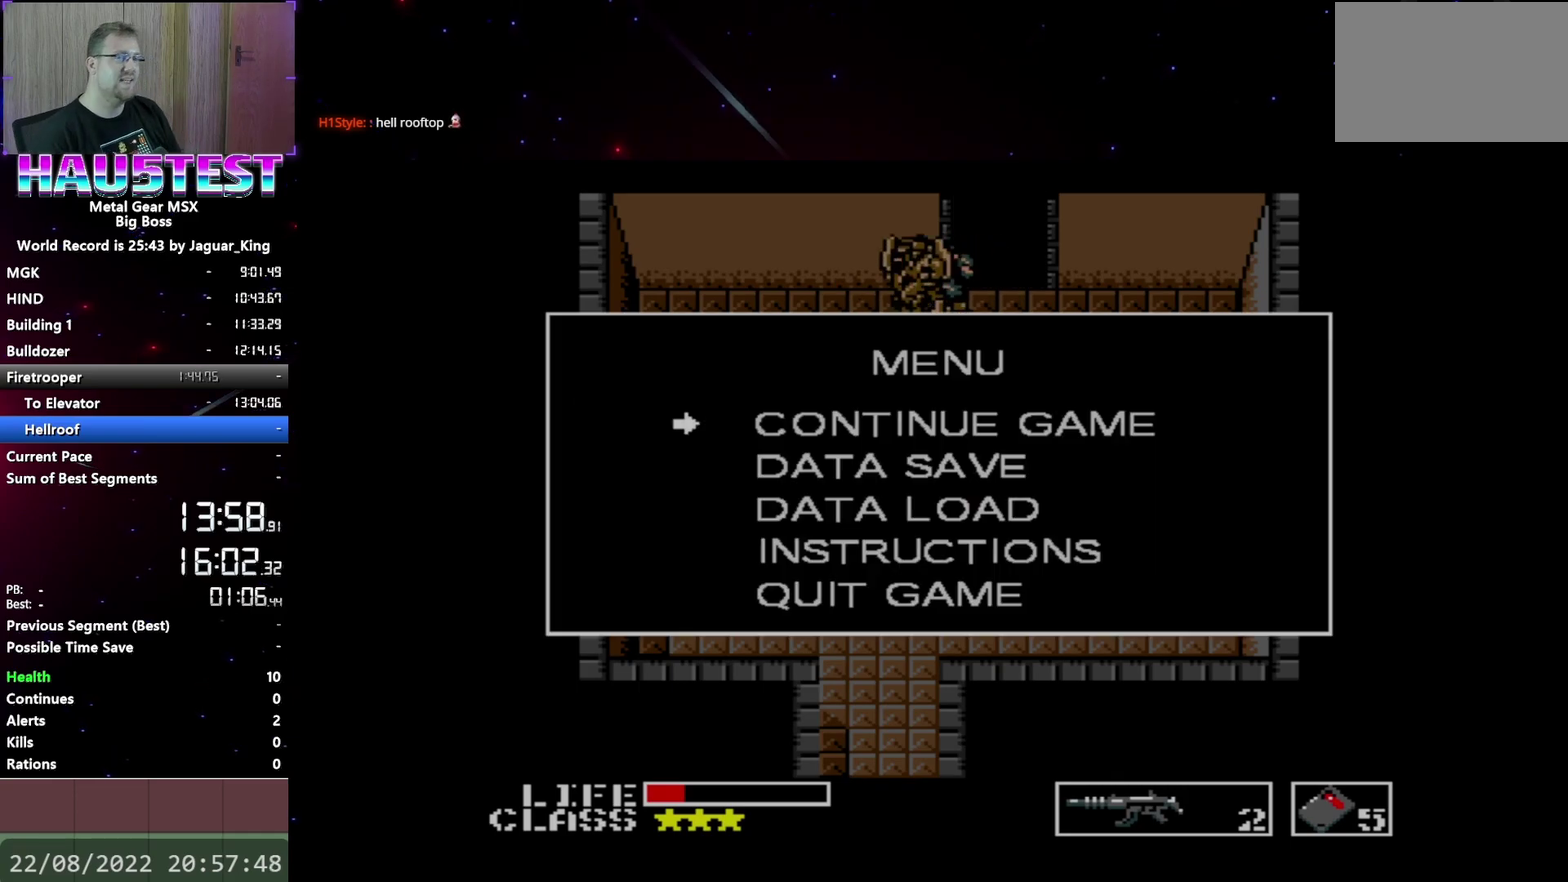
{"buttons": ["DPAD_DOWN"], "events": [[133, "DPAD_DOWN", "down"], [250, "DPAD_DOWN", "up"], [433, "DPAD_DOWN", "down"]]}
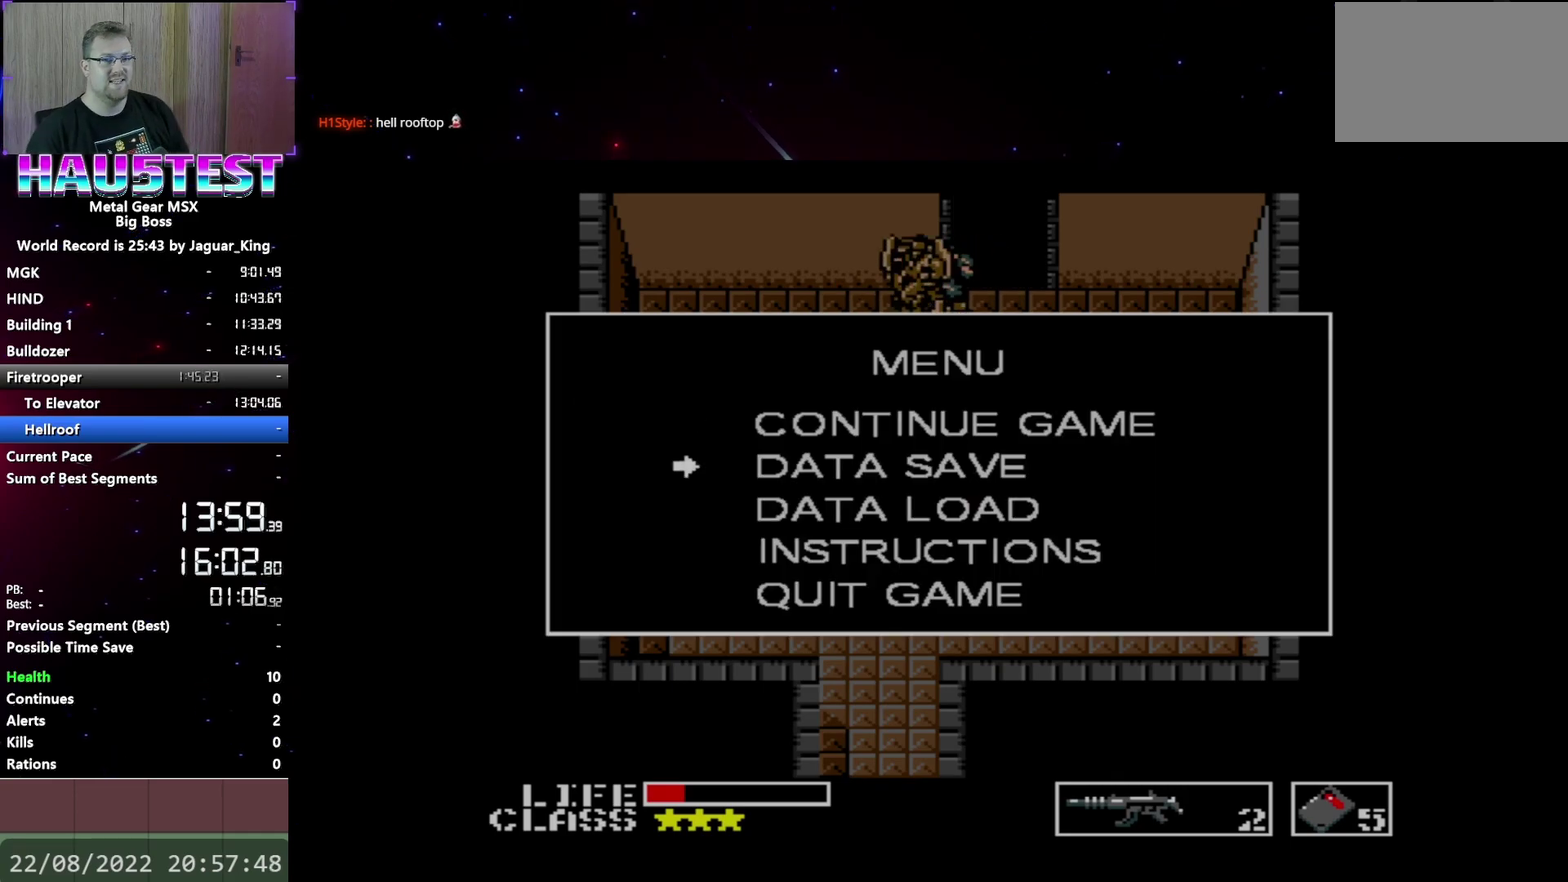
{"buttons": [], "events": [[50, "DPAD_DOWN", "up"], [350, "B", "down"], [433, "B", "up"]]}